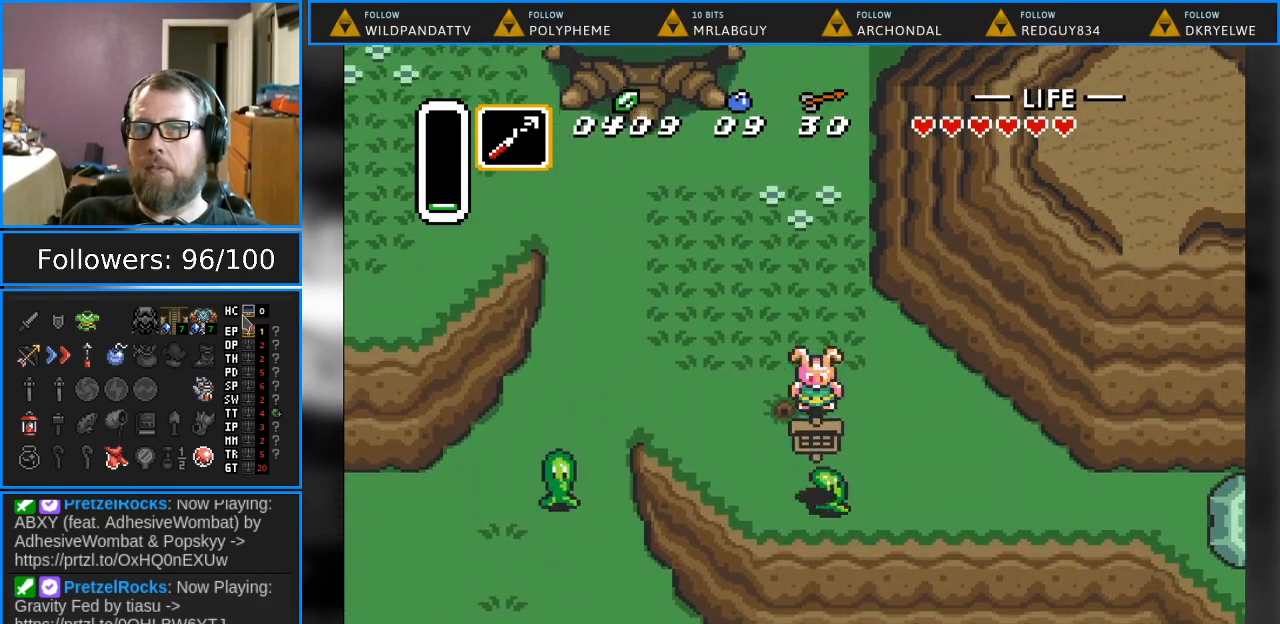
Gameplay with a controller (Nintendo layout); each line is a JSON object with the inputs held at the frame after it. "events" lists button and stick changes between this image and that frame as [ms after this image, input, new state], when the widget could be followed in between. Not read: L1 L3 R1 R3.
{"buttons": [], "events": []}
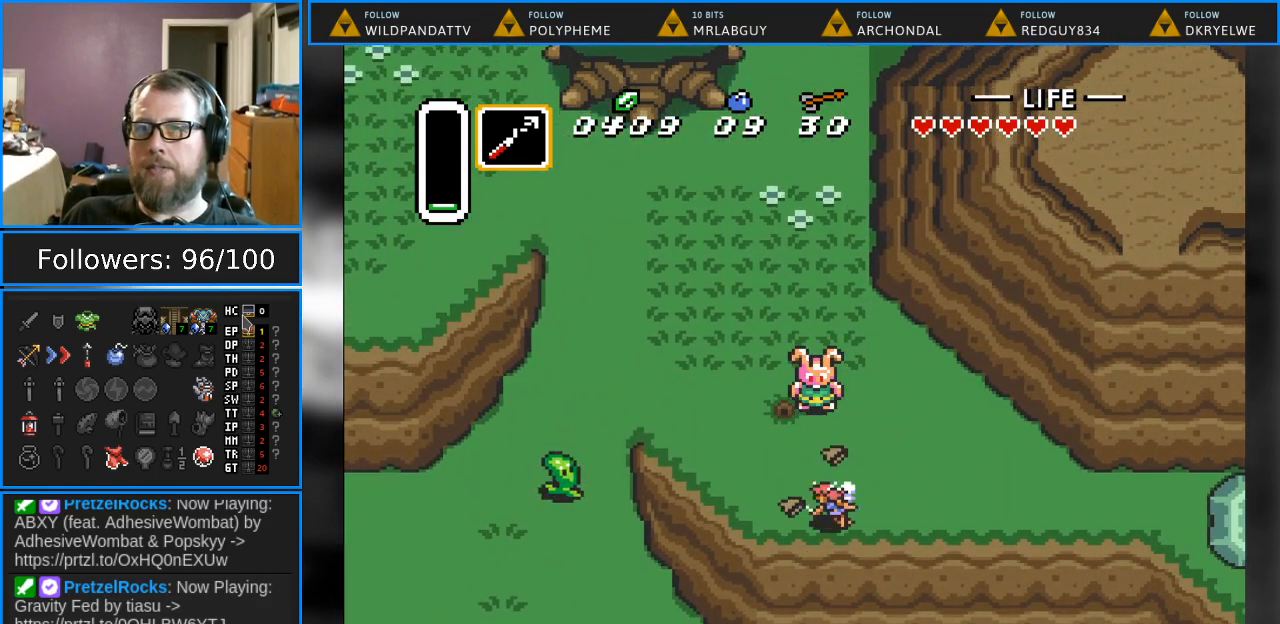
{"buttons": ["DPAD_DOWN", "DPAD_RIGHT"], "events": [[83, "DPAD_DOWN", "down"], [467, "DPAD_RIGHT", "down"]]}
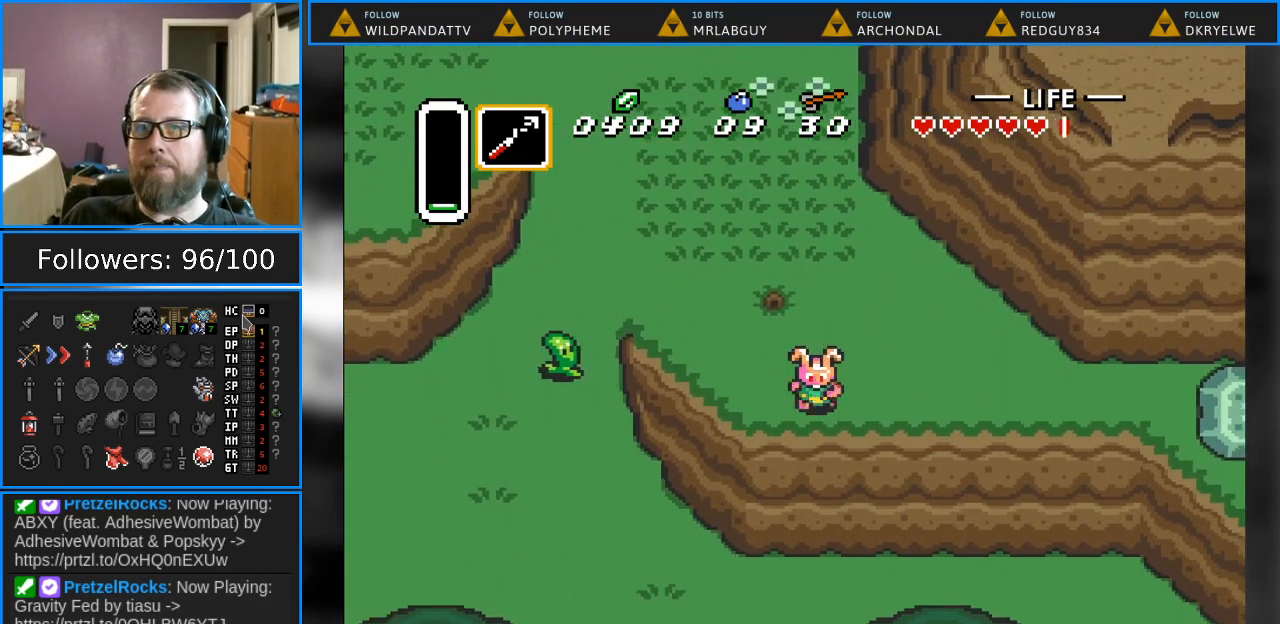
{"buttons": ["DPAD_RIGHT"], "events": [[17, "DPAD_DOWN", "up"]]}
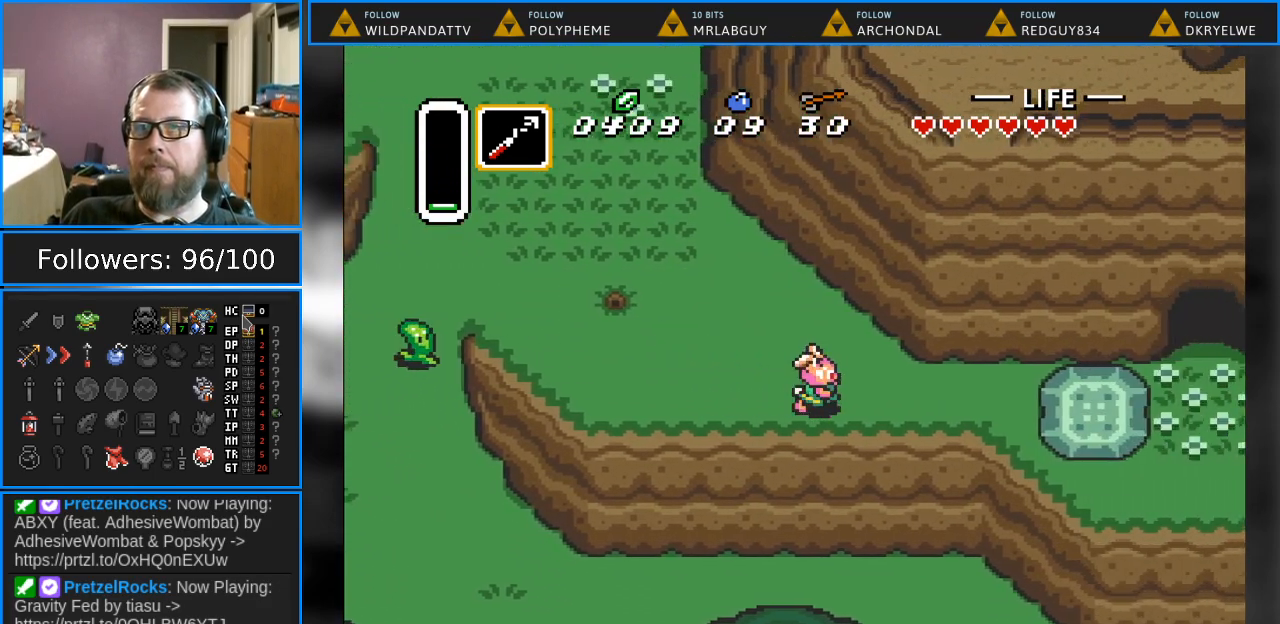
{"buttons": ["DPAD_RIGHT"], "events": []}
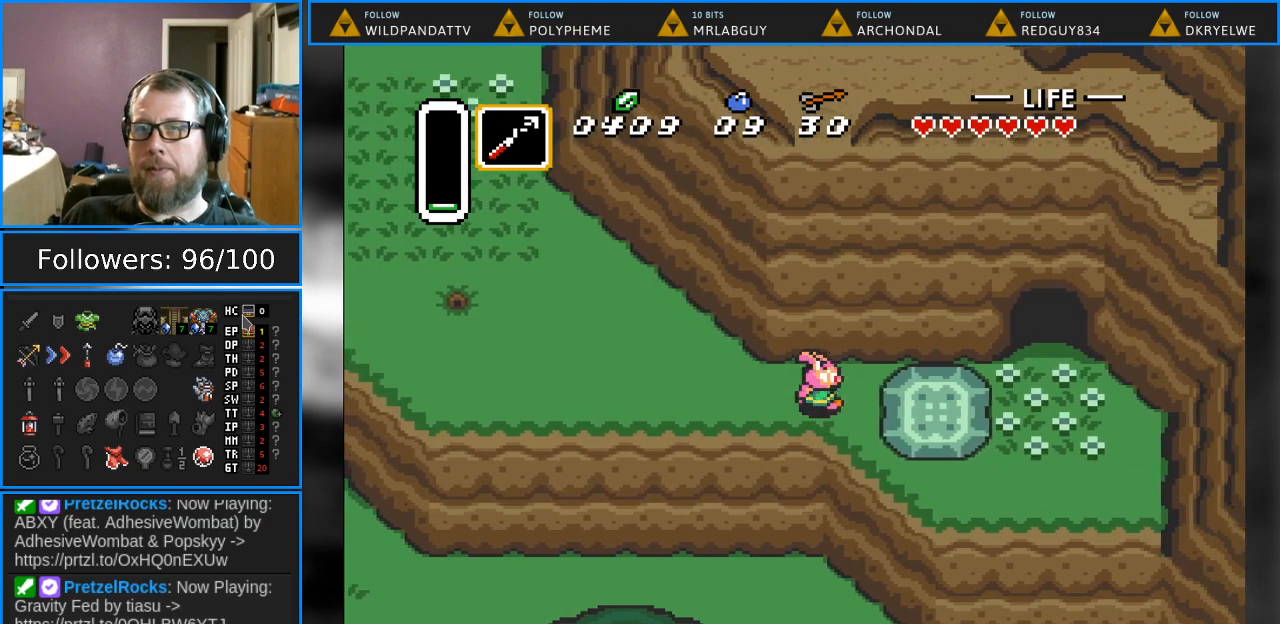
{"buttons": [], "events": [[167, "A", "down"], [317, "DPAD_RIGHT", "up"], [450, "A", "up"]]}
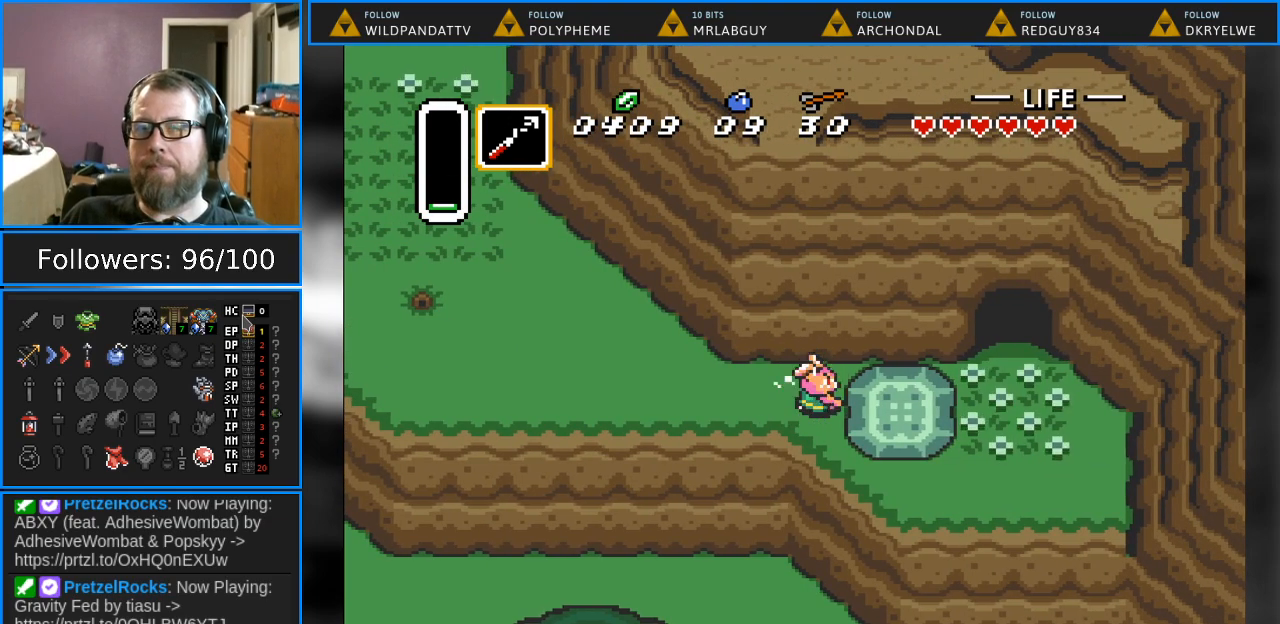
{"buttons": [], "events": []}
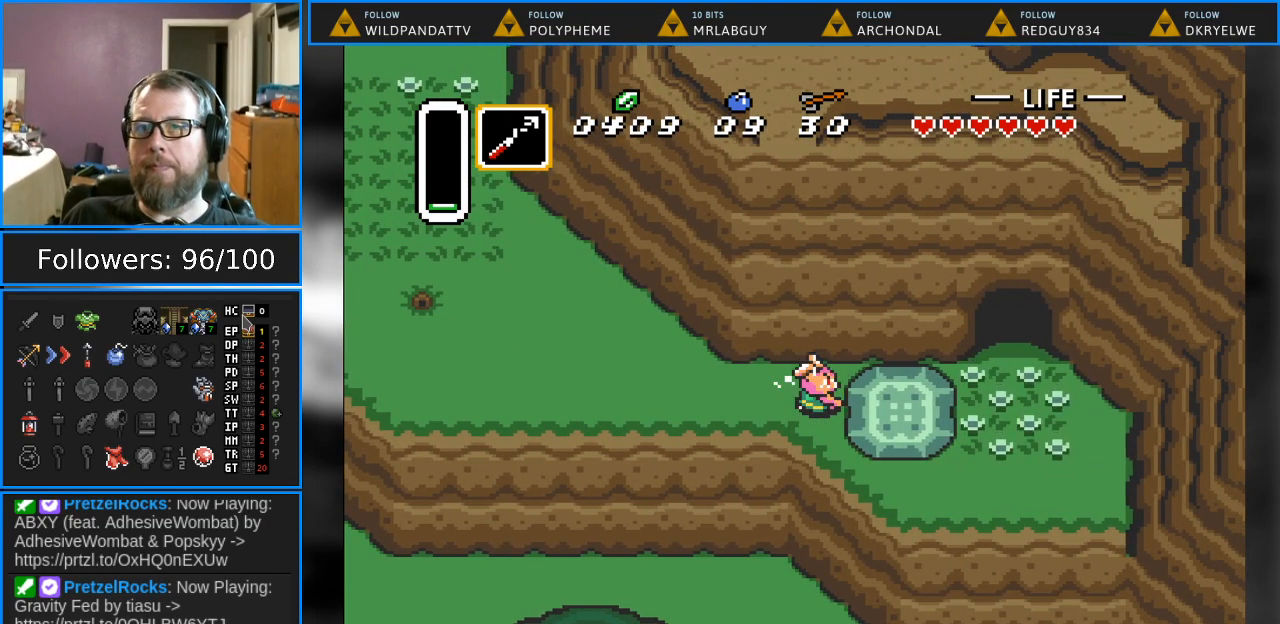
{"buttons": [], "events": []}
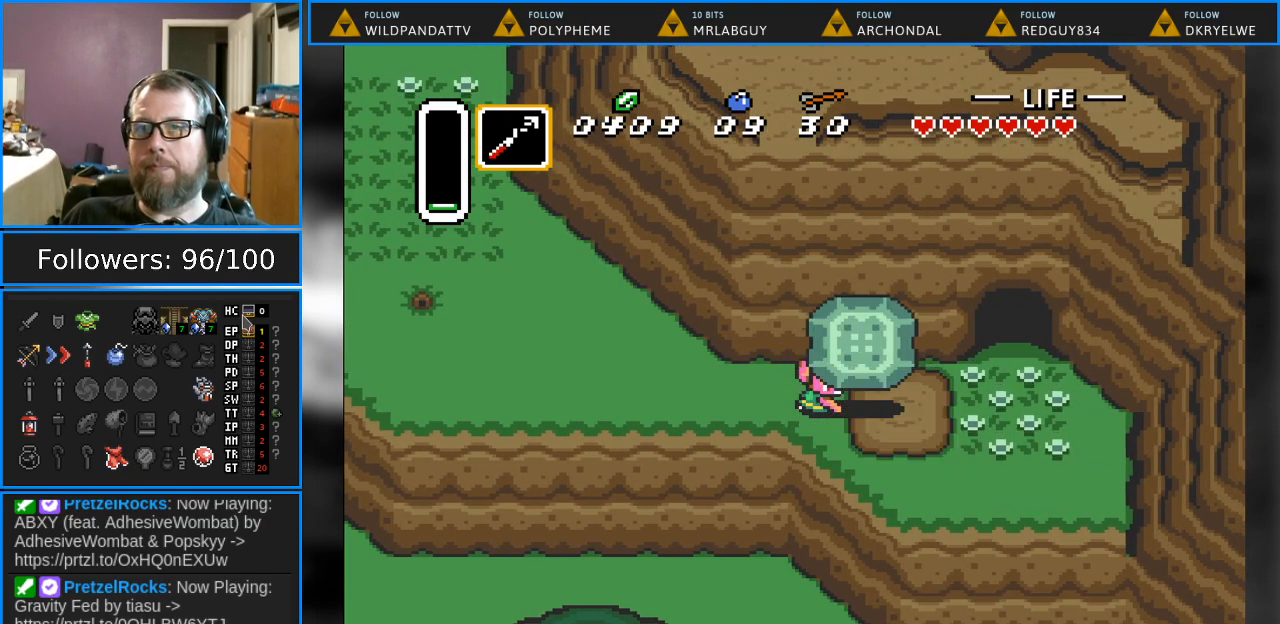
{"buttons": ["A", "DPAD_RIGHT"], "events": [[400, "A", "down"], [433, "DPAD_RIGHT", "down"]]}
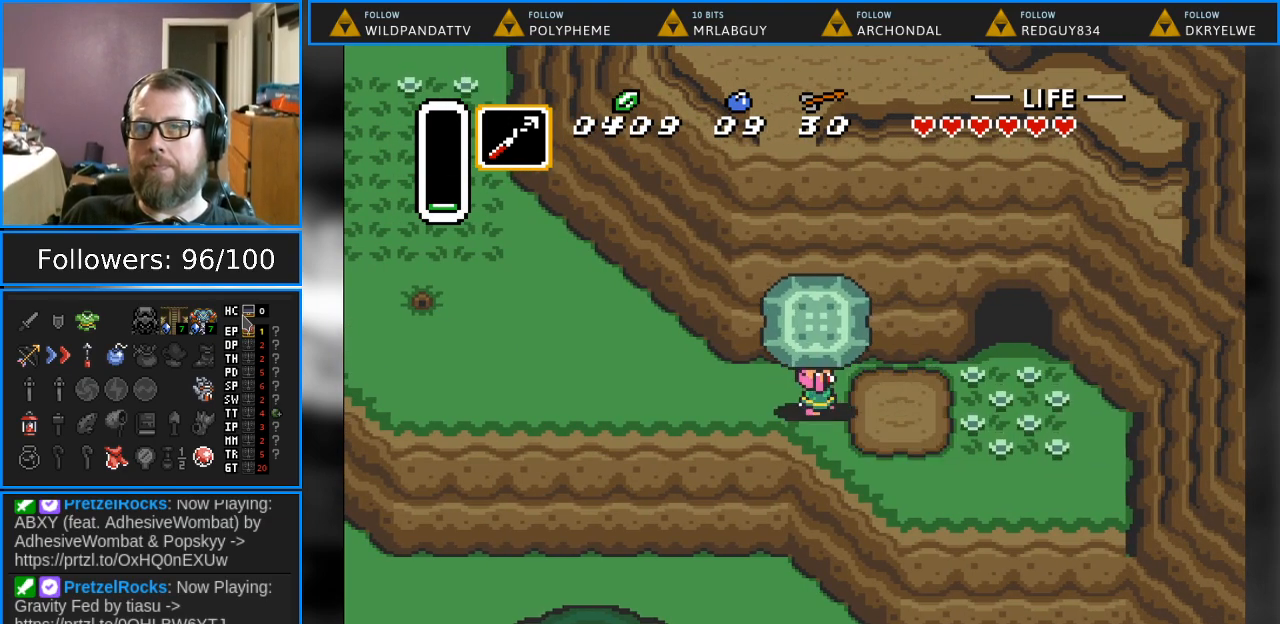
{"buttons": ["DPAD_RIGHT"], "events": [[17, "A", "up"], [167, "A", "down"], [300, "A", "up"]]}
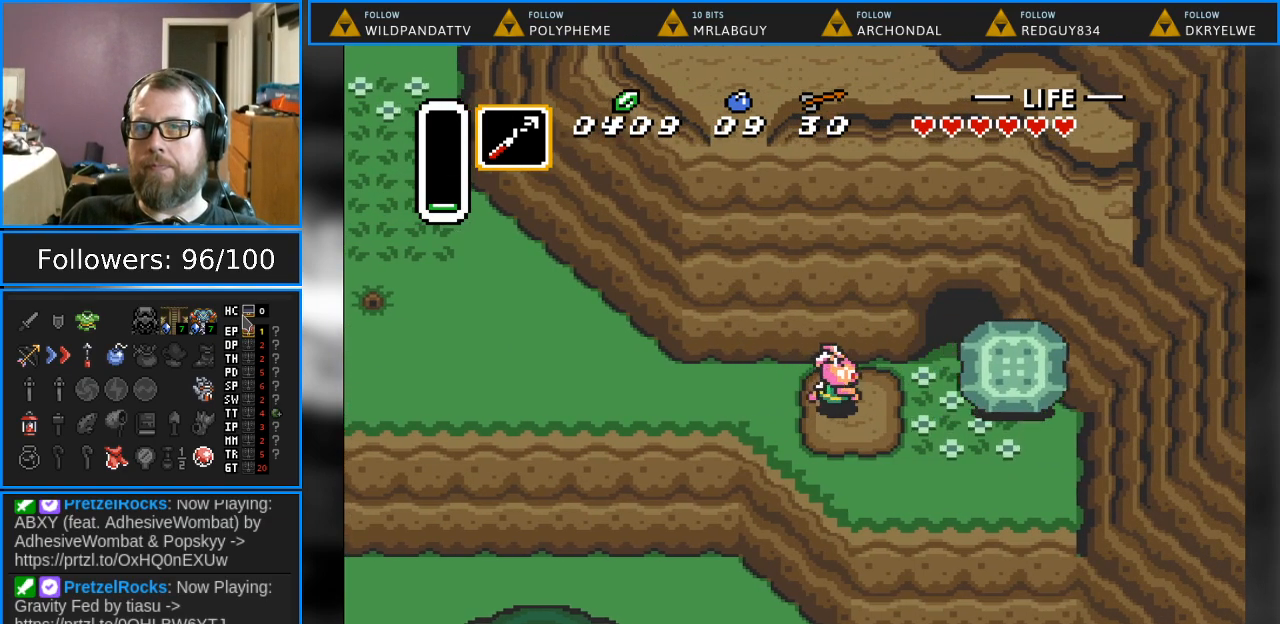
{"buttons": ["DPAD_UP"], "events": [[300, "DPAD_UP", "down"], [417, "DPAD_RIGHT", "up"]]}
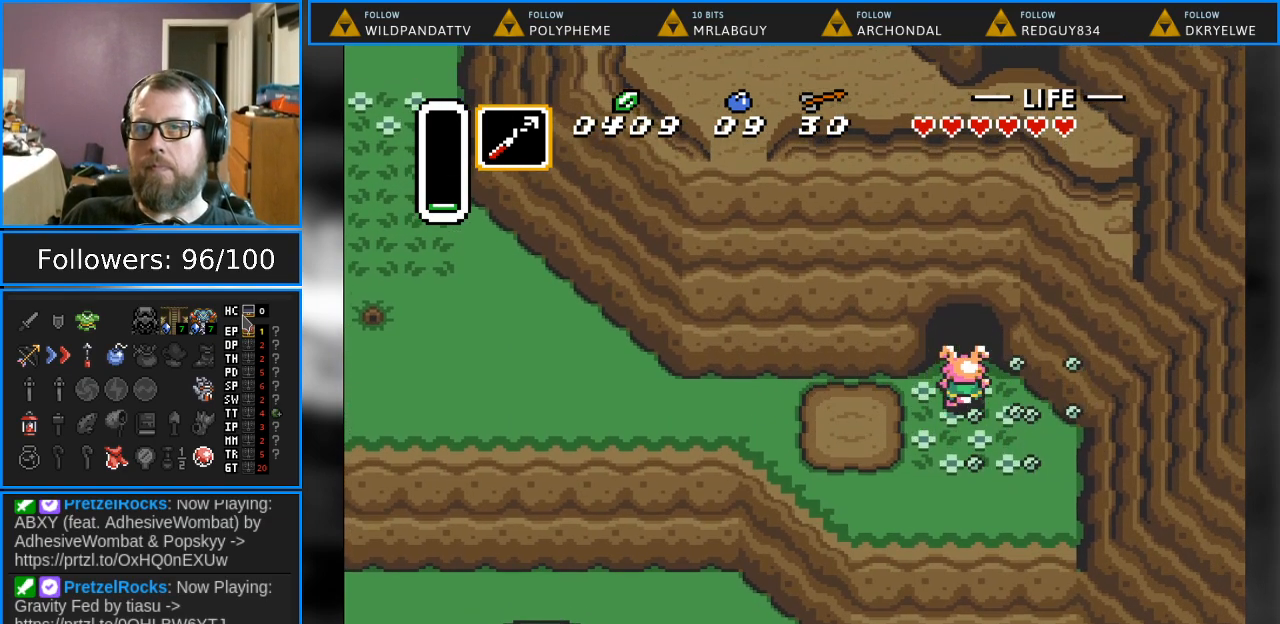
{"buttons": ["DPAD_UP"], "events": []}
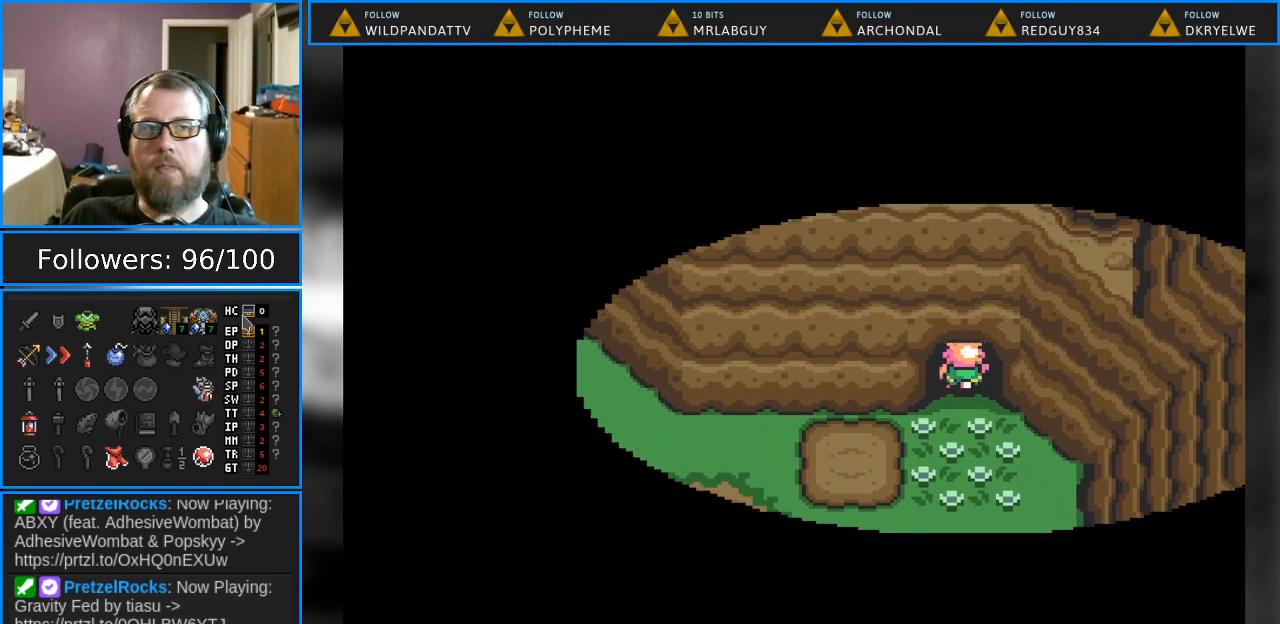
{"buttons": [], "events": [[467, "DPAD_UP", "up"]]}
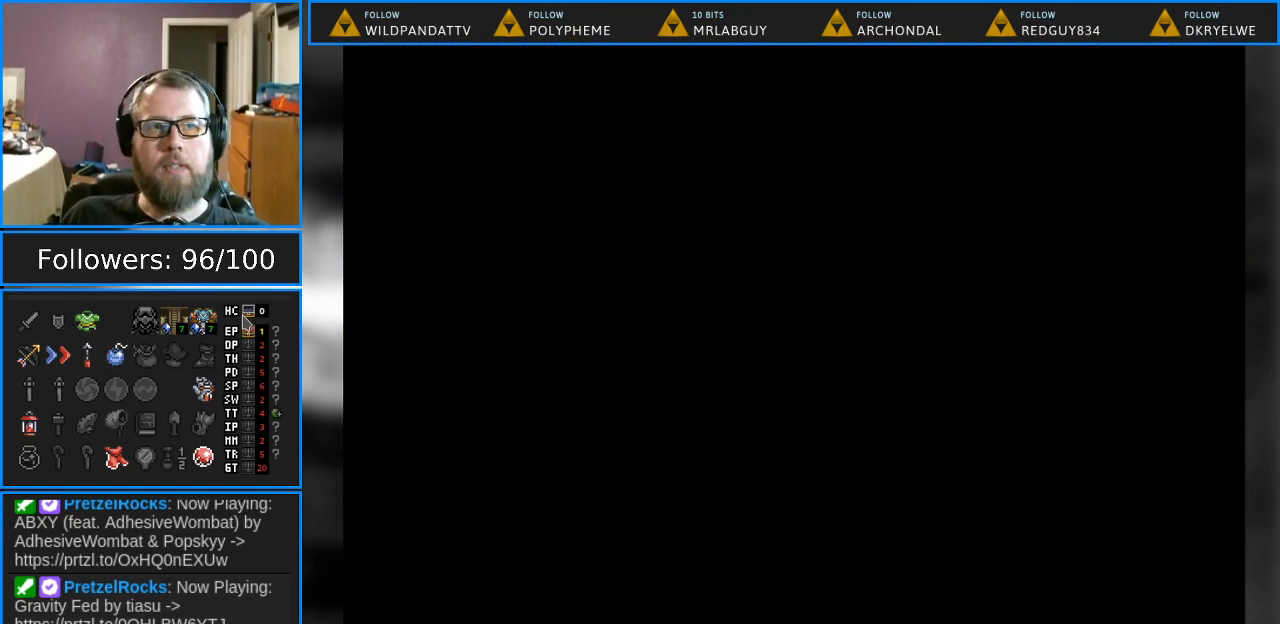
{"buttons": [], "events": []}
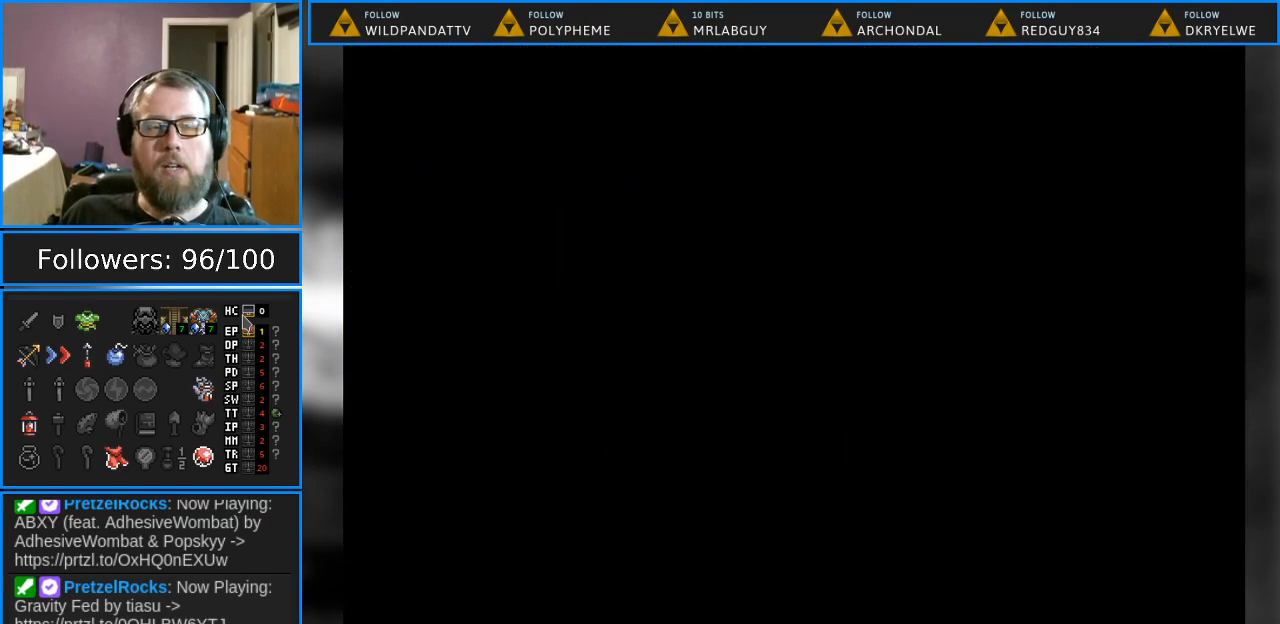
{"buttons": [], "events": []}
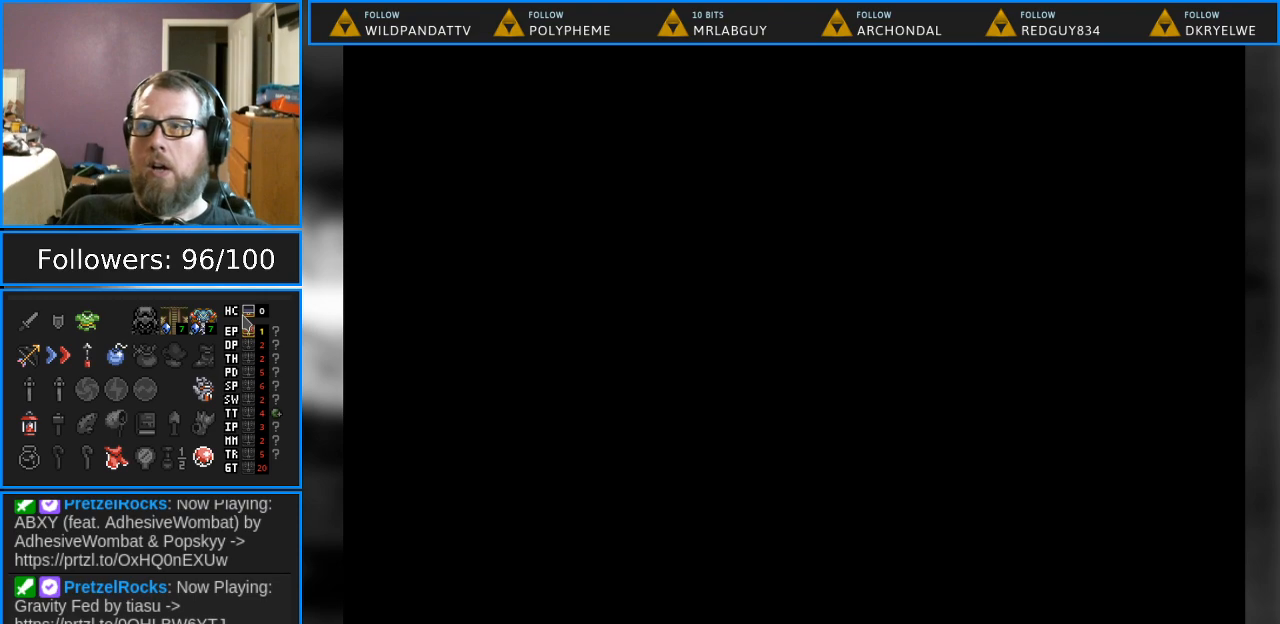
{"buttons": [], "events": []}
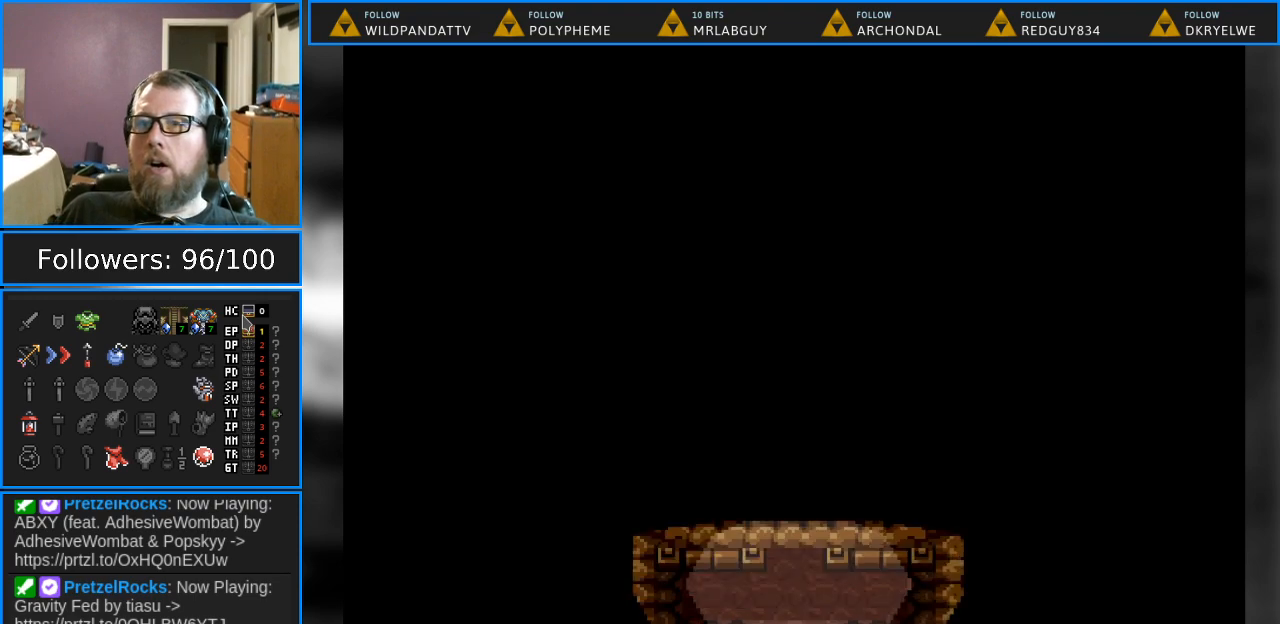
{"buttons": ["DPAD_UP"], "events": [[150, "DPAD_UP", "down"]]}
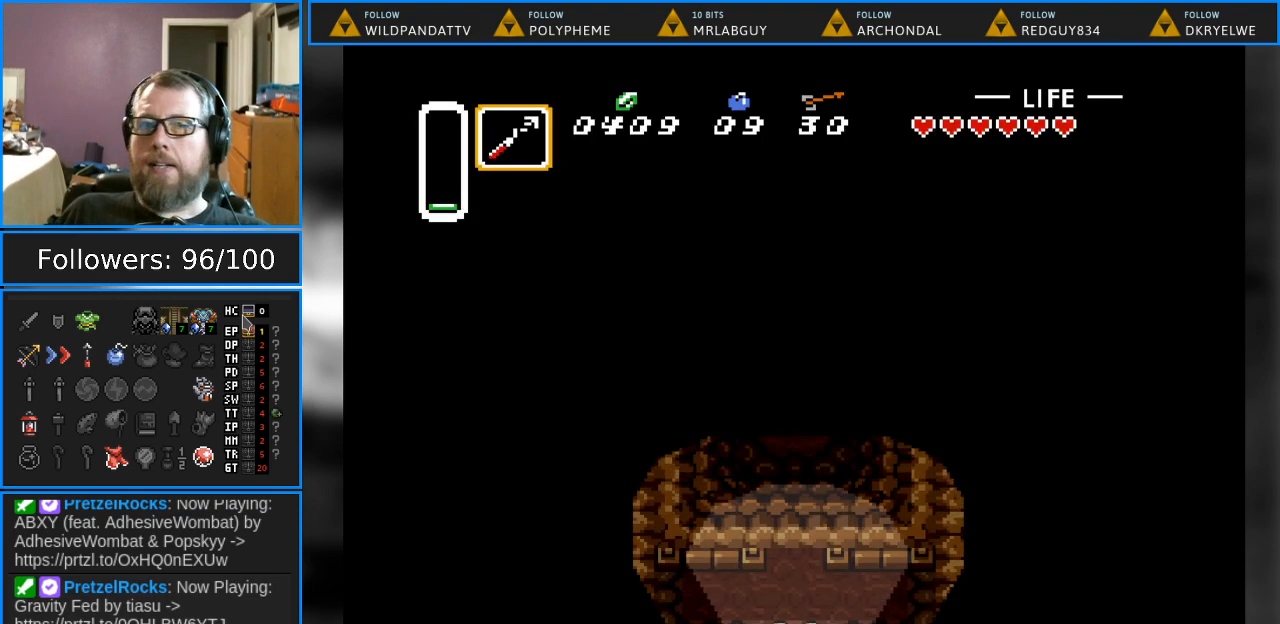
{"buttons": ["DPAD_UP"], "events": []}
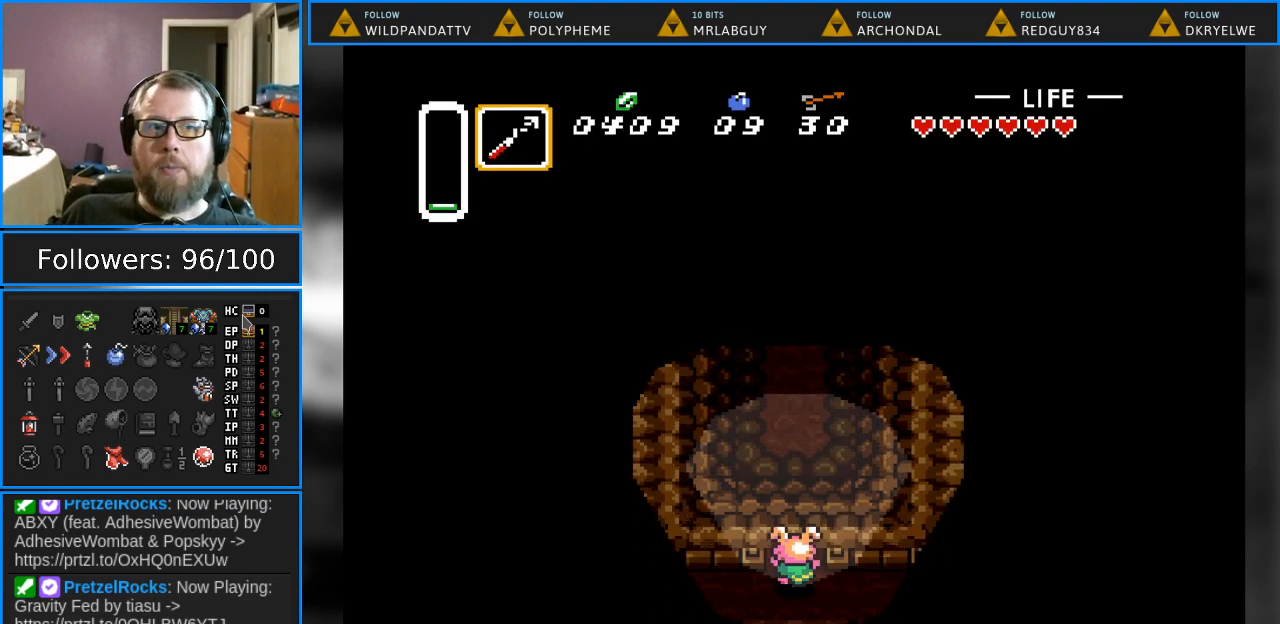
{"buttons": ["DPAD_UP"], "events": []}
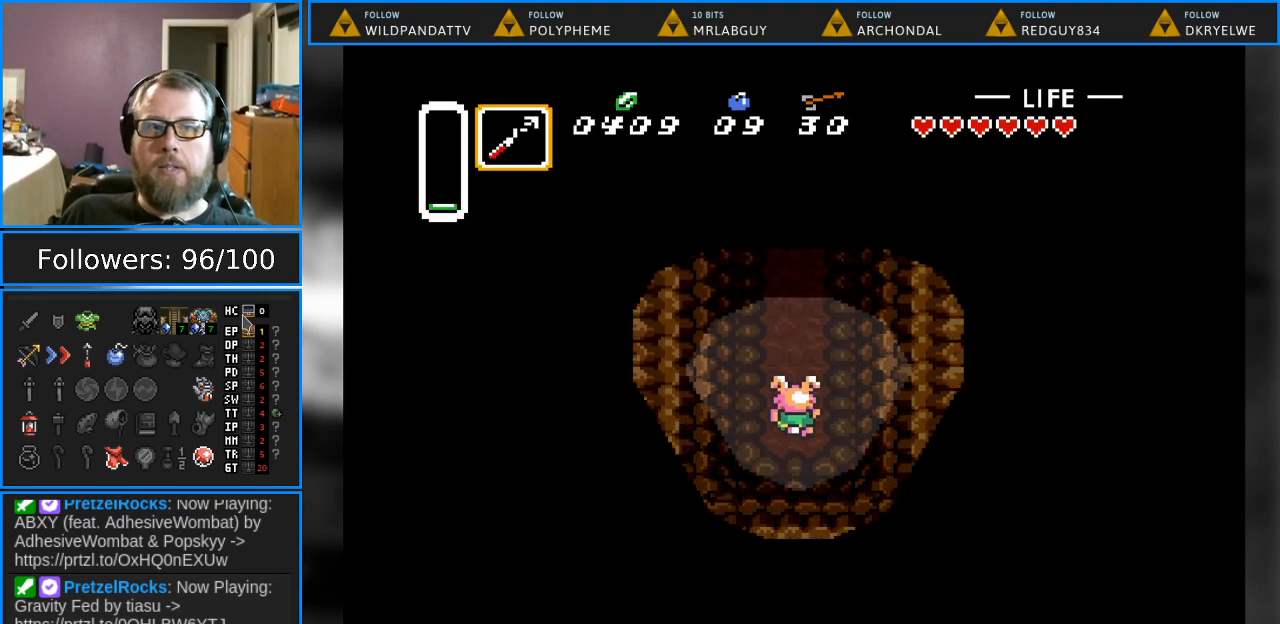
{"buttons": ["DPAD_UP"], "events": [[117, "DPAD_UP", "up"], [267, "DPAD_UP", "down"]]}
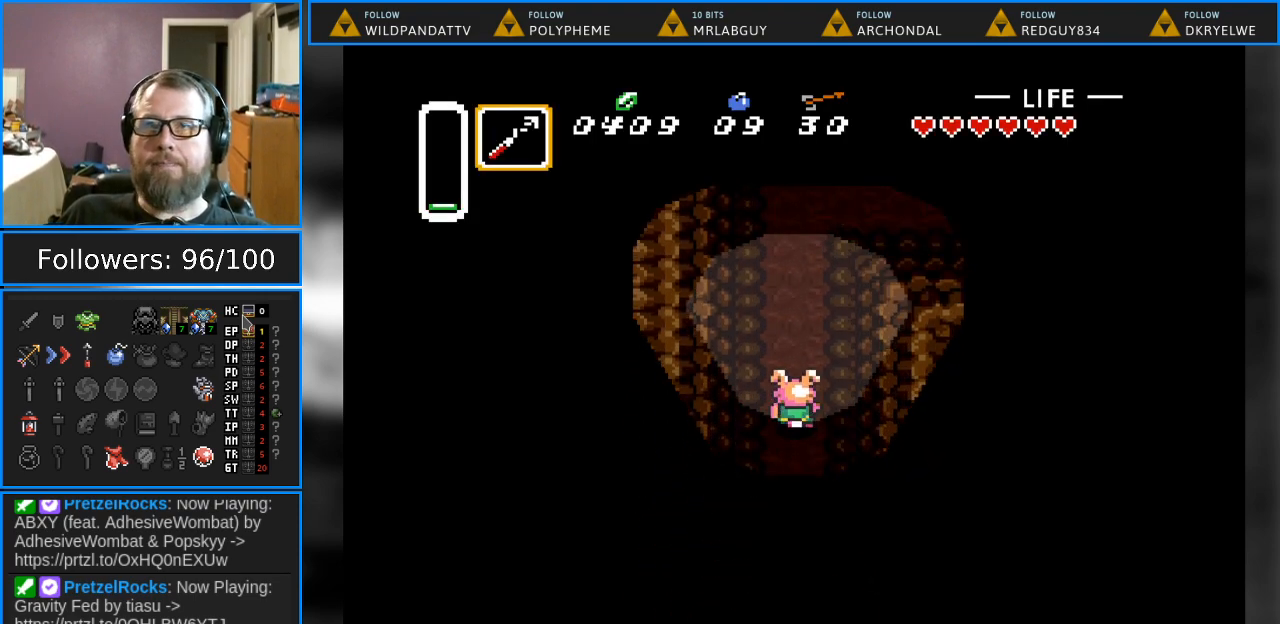
{"buttons": [], "events": [[267, "DPAD_UP", "up"]]}
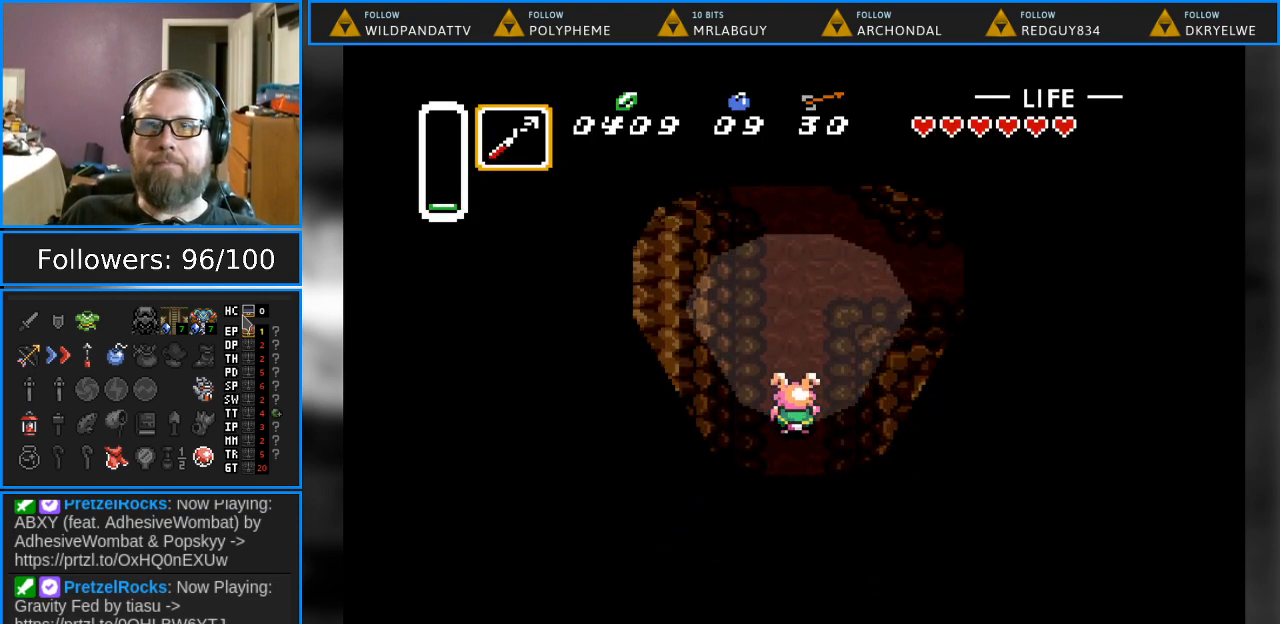
{"buttons": [], "events": [[133, "DPAD_UP", "down"], [500, "DPAD_UP", "up"]]}
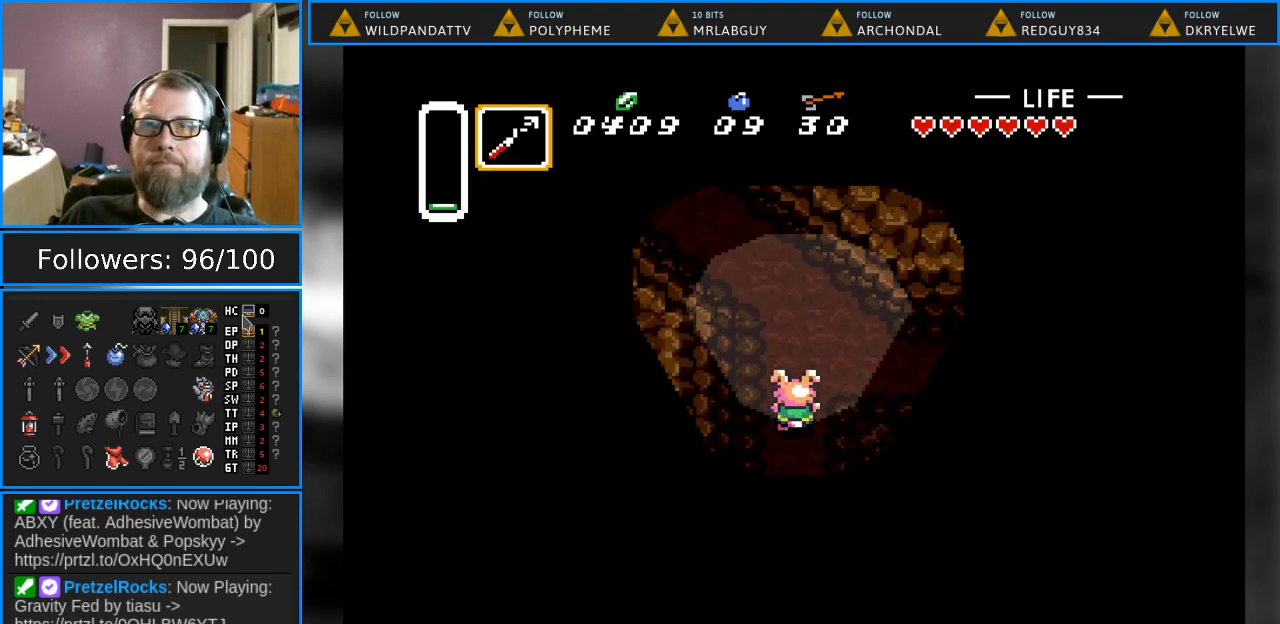
{"buttons": [], "events": []}
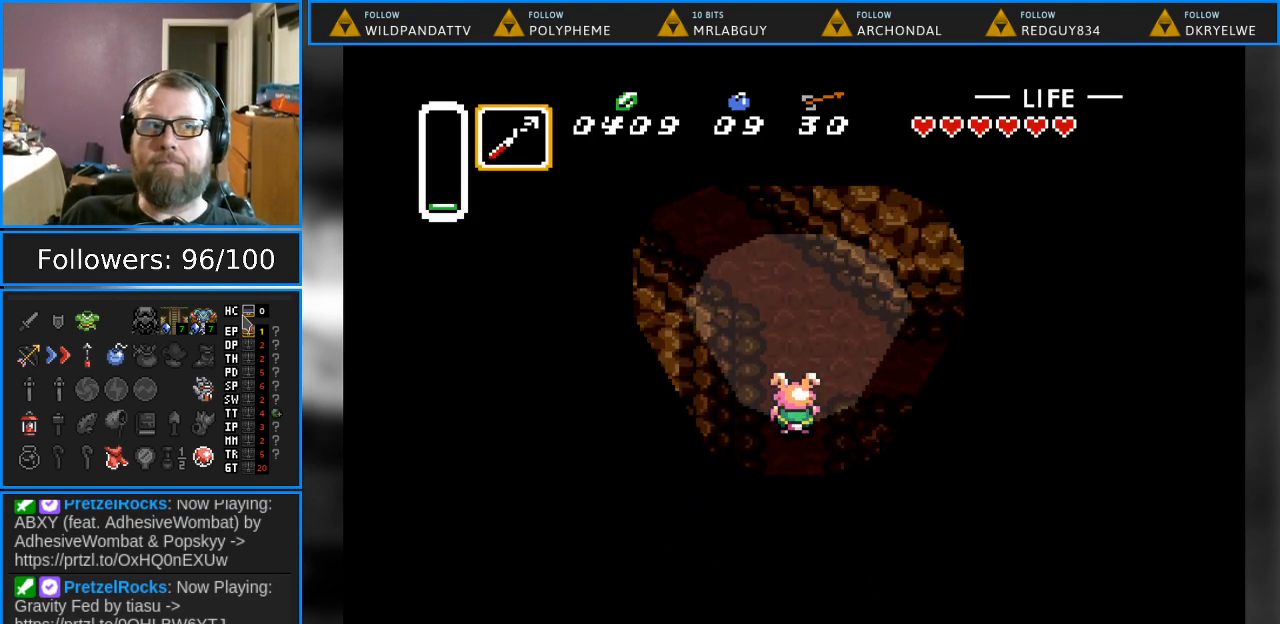
{"buttons": [], "events": []}
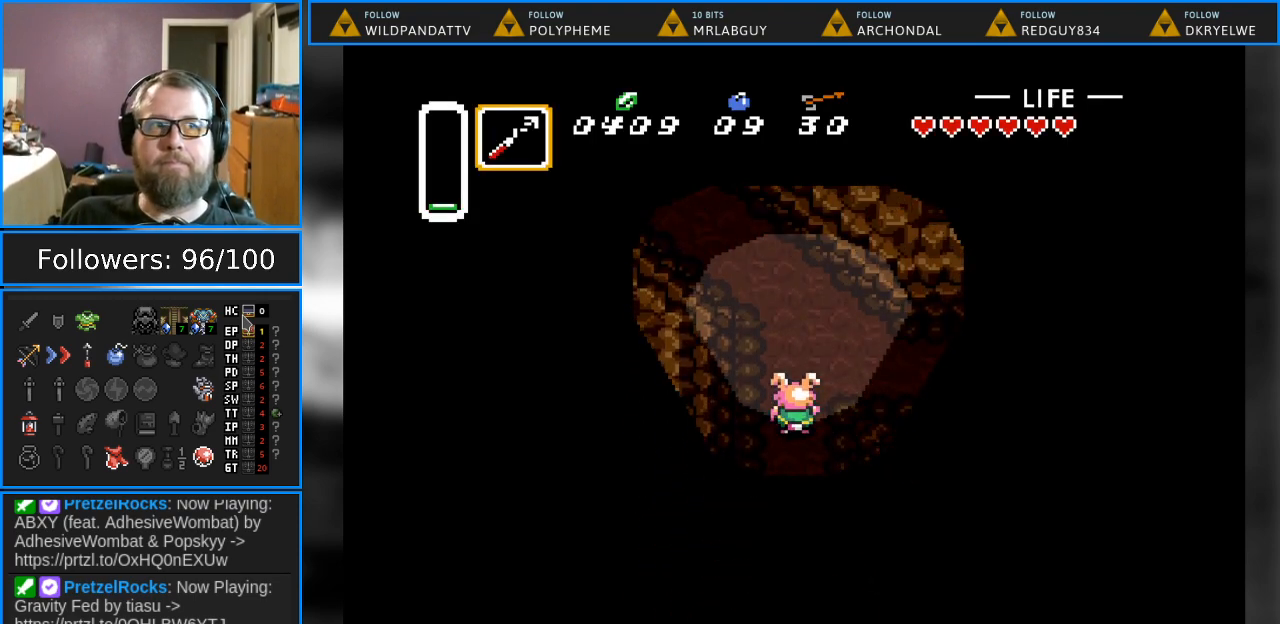
{"buttons": ["DPAD_RIGHT"], "events": [[83, "DPAD_UP", "down"], [250, "DPAD_UP", "up"], [350, "DPAD_RIGHT", "down"]]}
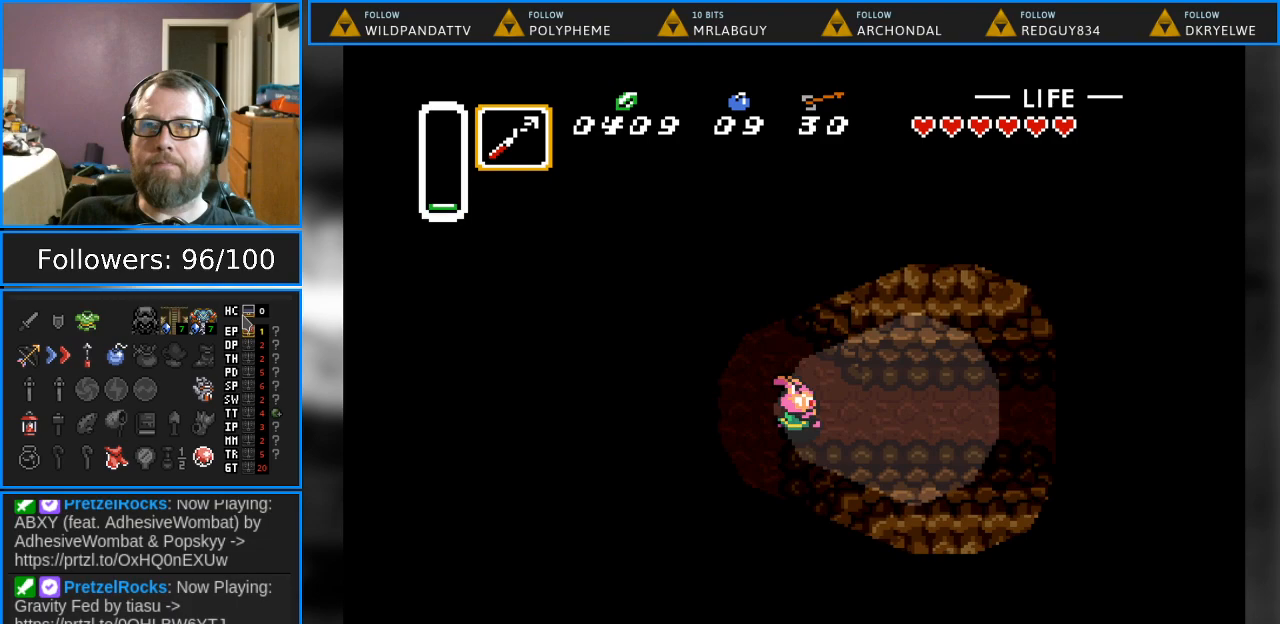
{"buttons": ["DPAD_RIGHT"], "events": []}
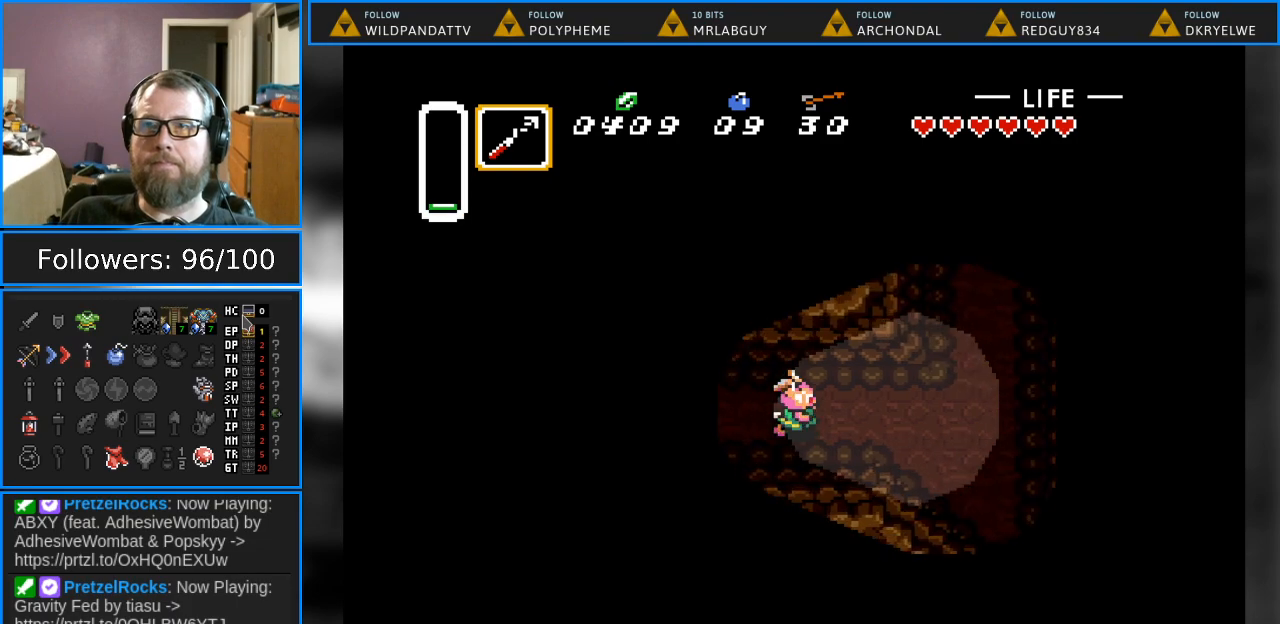
{"buttons": ["DPAD_RIGHT"], "events": []}
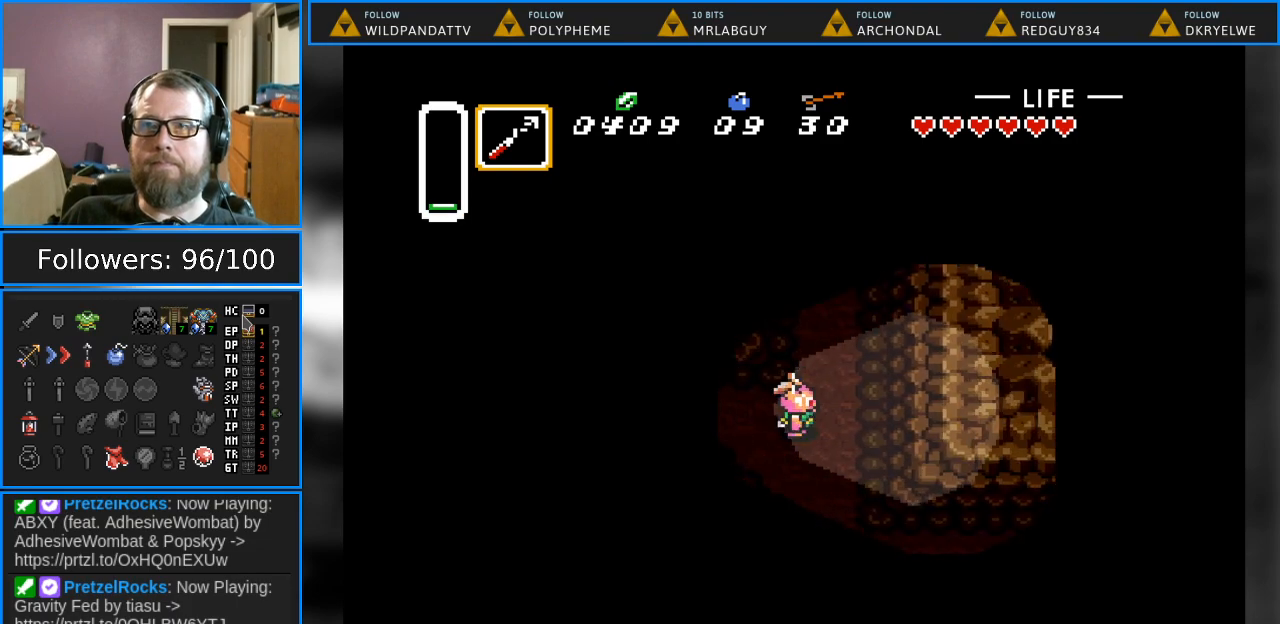
{"buttons": ["DPAD_DOWN", "DPAD_RIGHT"], "events": [[67, "DPAD_DOWN", "down"], [150, "DPAD_RIGHT", "up"], [317, "DPAD_RIGHT", "down"]]}
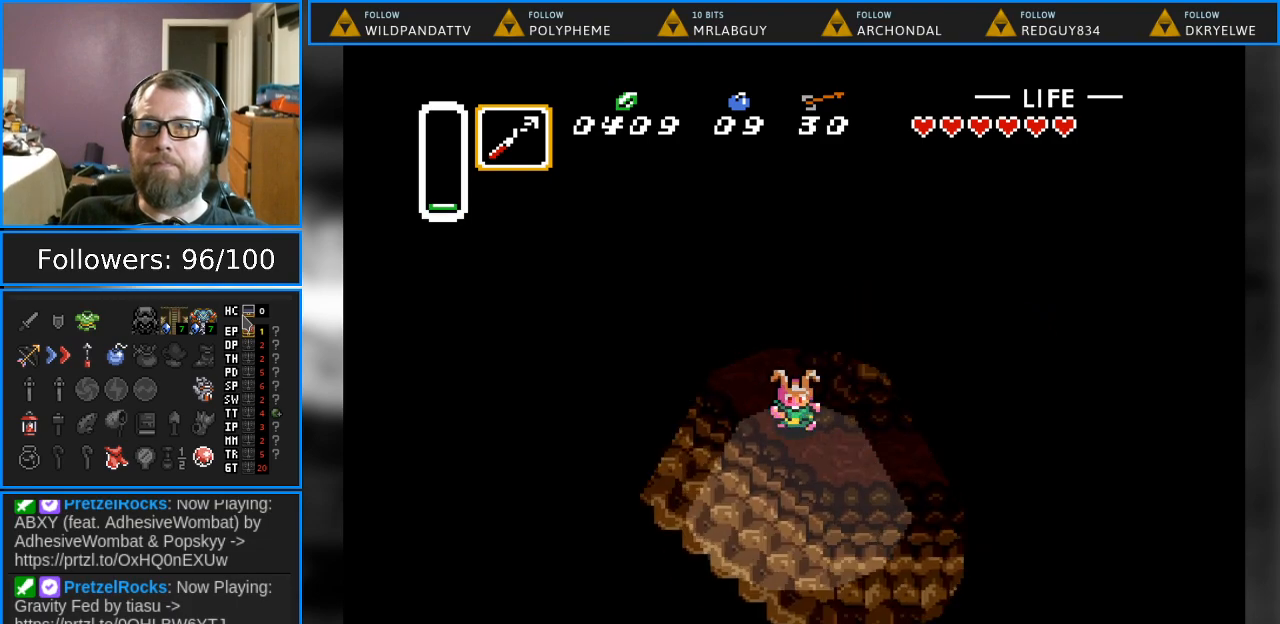
{"buttons": [], "events": [[167, "DPAD_DOWN", "up"], [433, "DPAD_RIGHT", "up"]]}
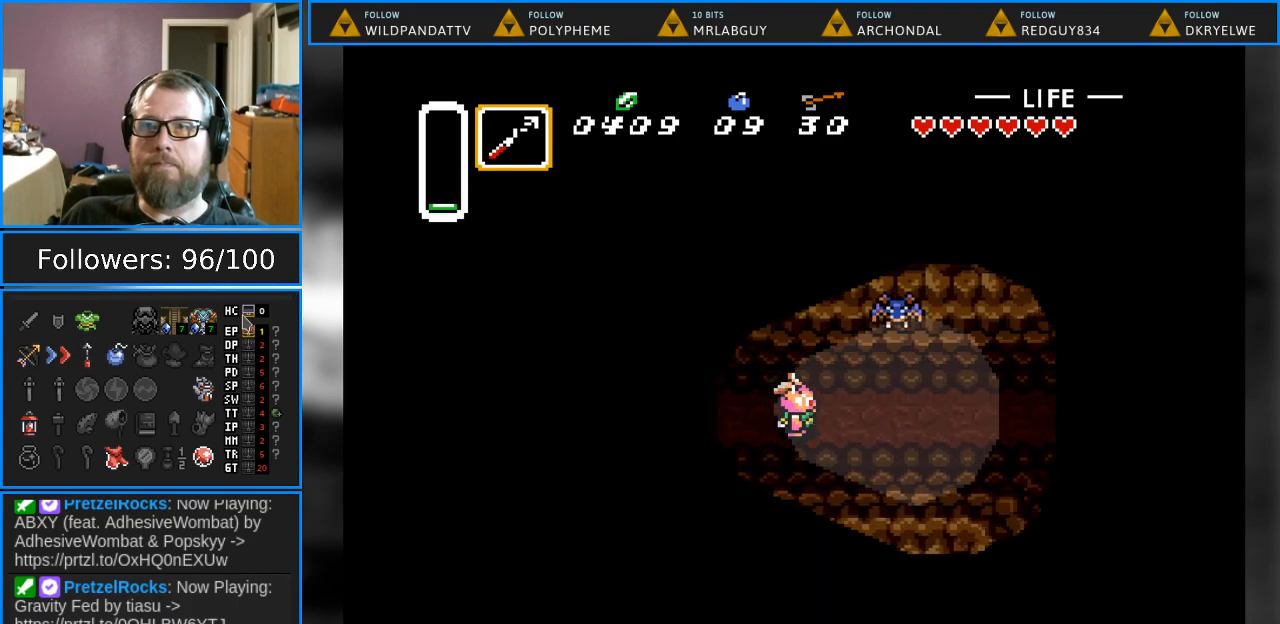
{"buttons": ["DPAD_RIGHT"], "events": [[200, "DPAD_RIGHT", "down"]]}
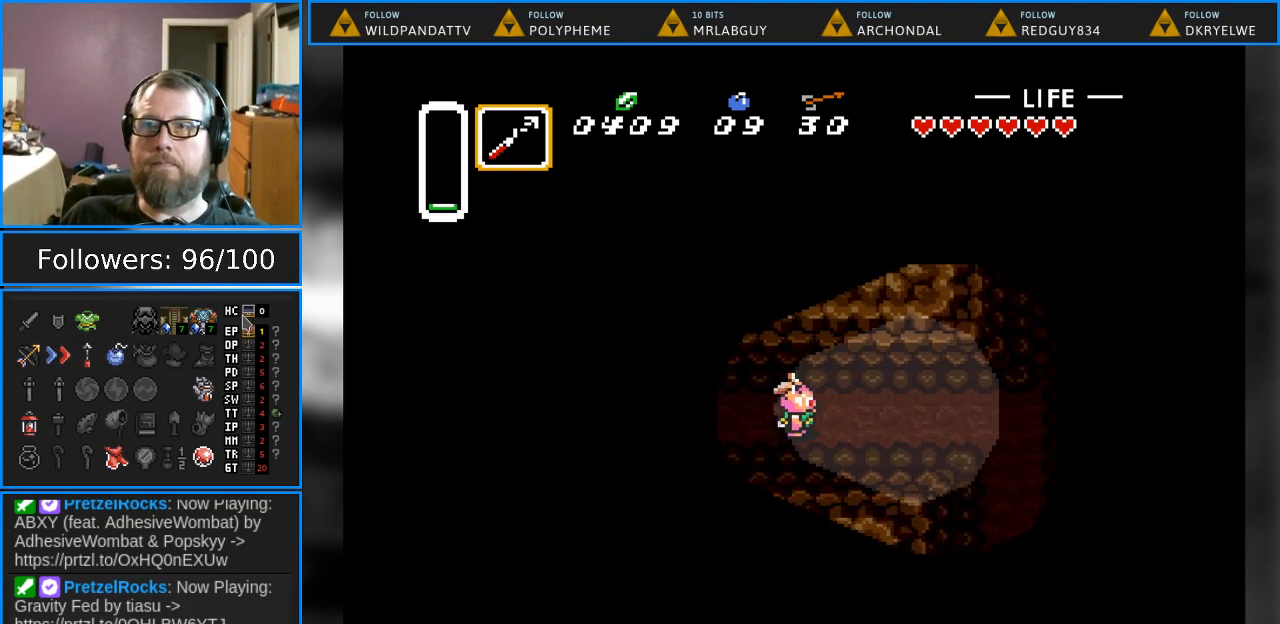
{"buttons": ["DPAD_RIGHT"], "events": []}